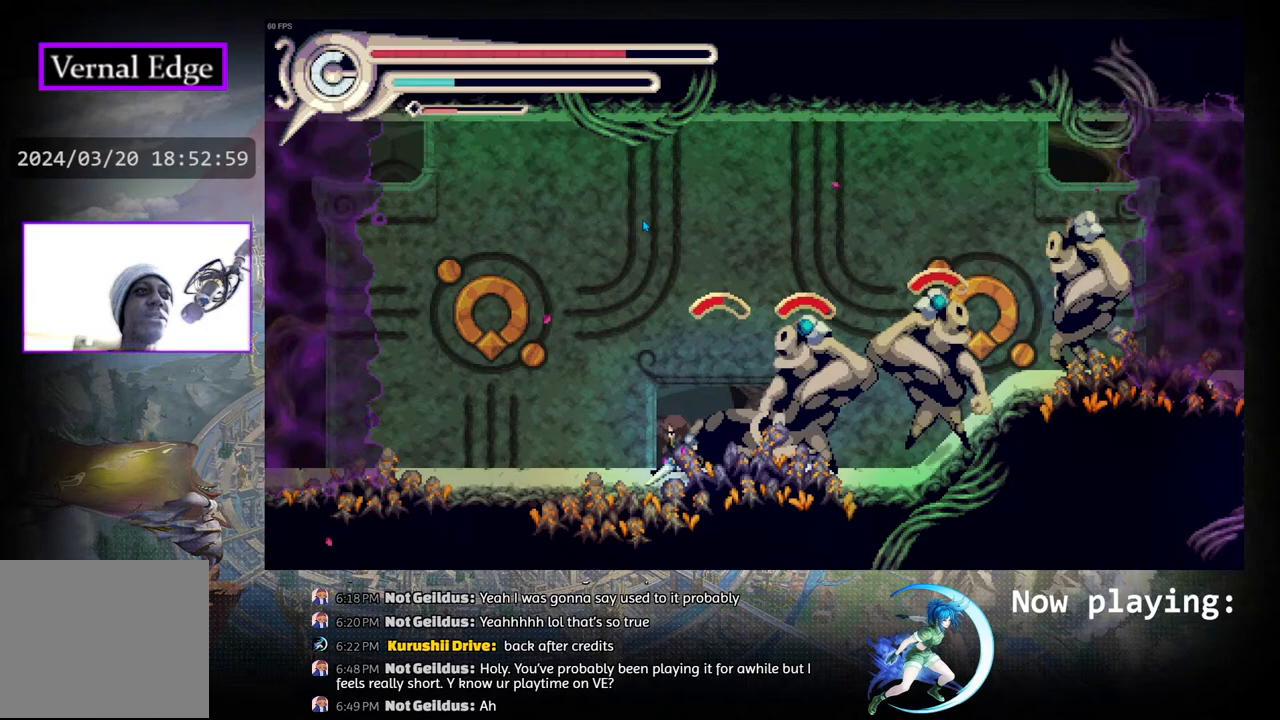
Gameplay with a controller (PlayStation layout); each line is a JSON object with the inputs held at the frame after it. "events" lists button and stick changes between this image and that frame as [ms after this image, input, new state], when the widget could be followed in between. Not read: L2 R2 TOUCHPAD.
{"buttons": ["DPAD_RIGHT"], "left_stick": "center", "right_stick": "center", "events": [[367, "DPAD_RIGHT", "down"]]}
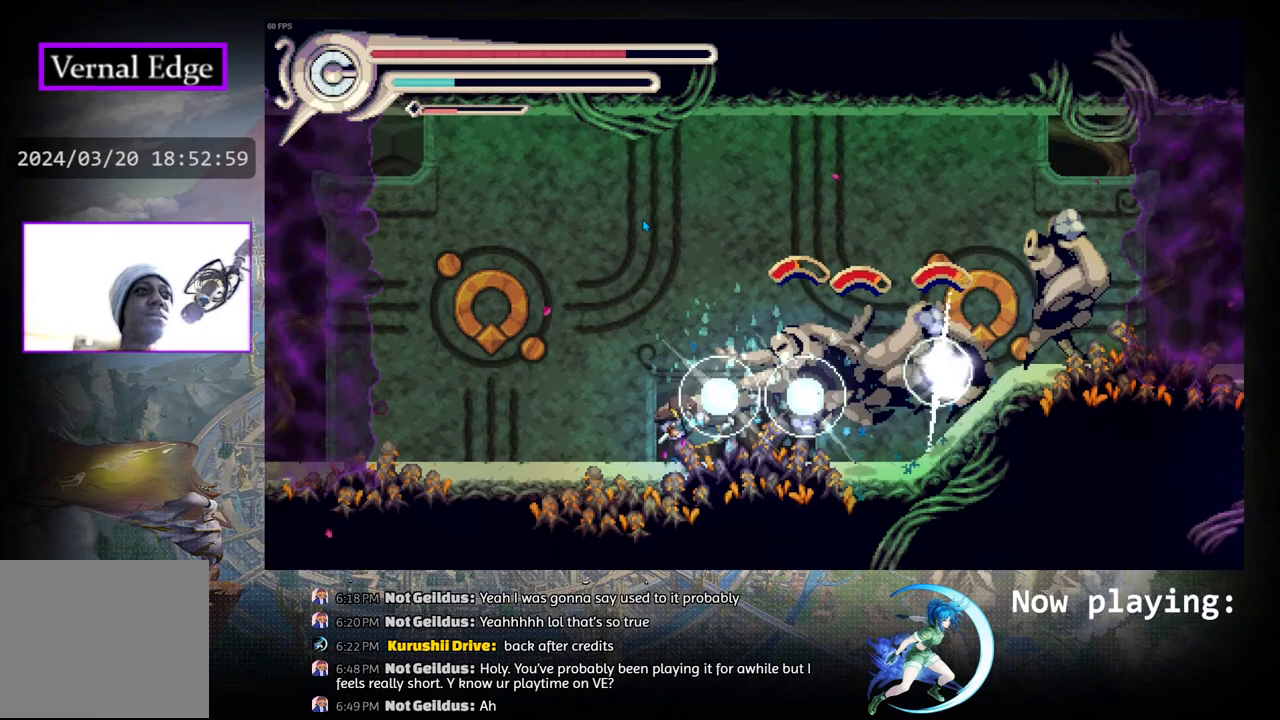
{"buttons": ["CROSS"], "left_stick": "center", "right_stick": "center", "events": [[417, "CROSS", "down"], [417, "DPAD_RIGHT", "up"]]}
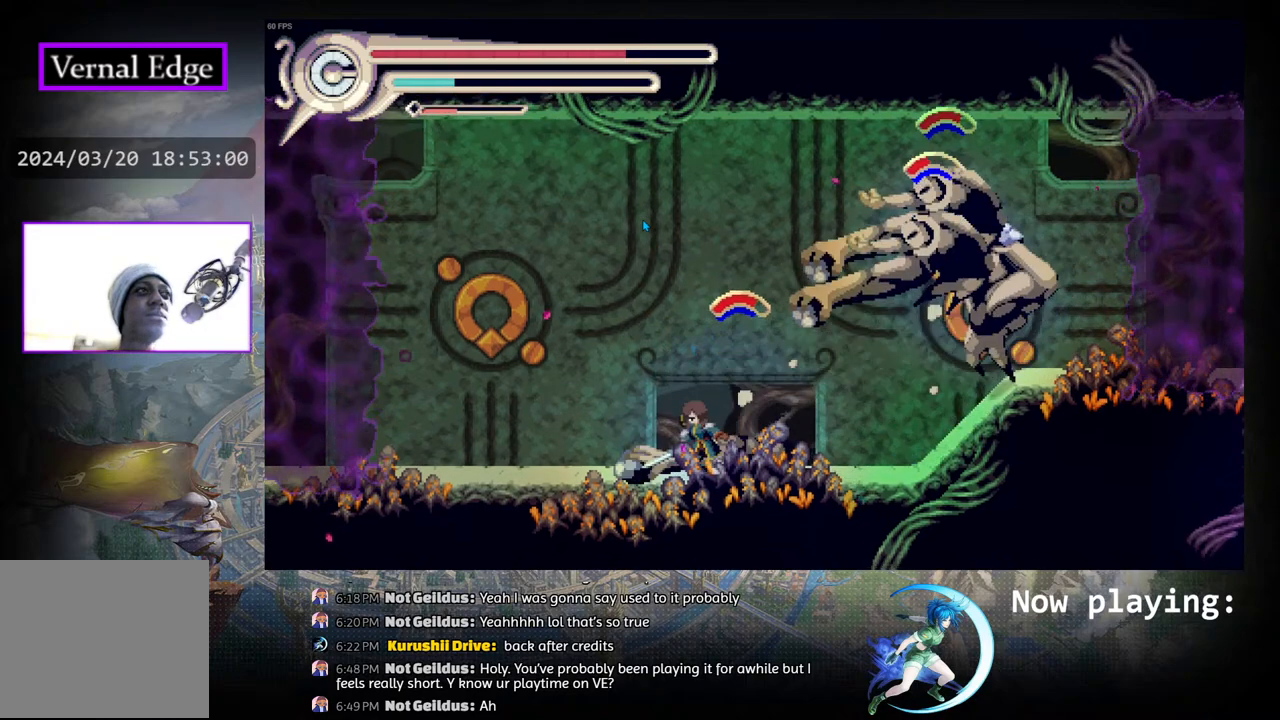
{"buttons": ["CROSS"], "left_stick": "center", "right_stick": "center", "events": []}
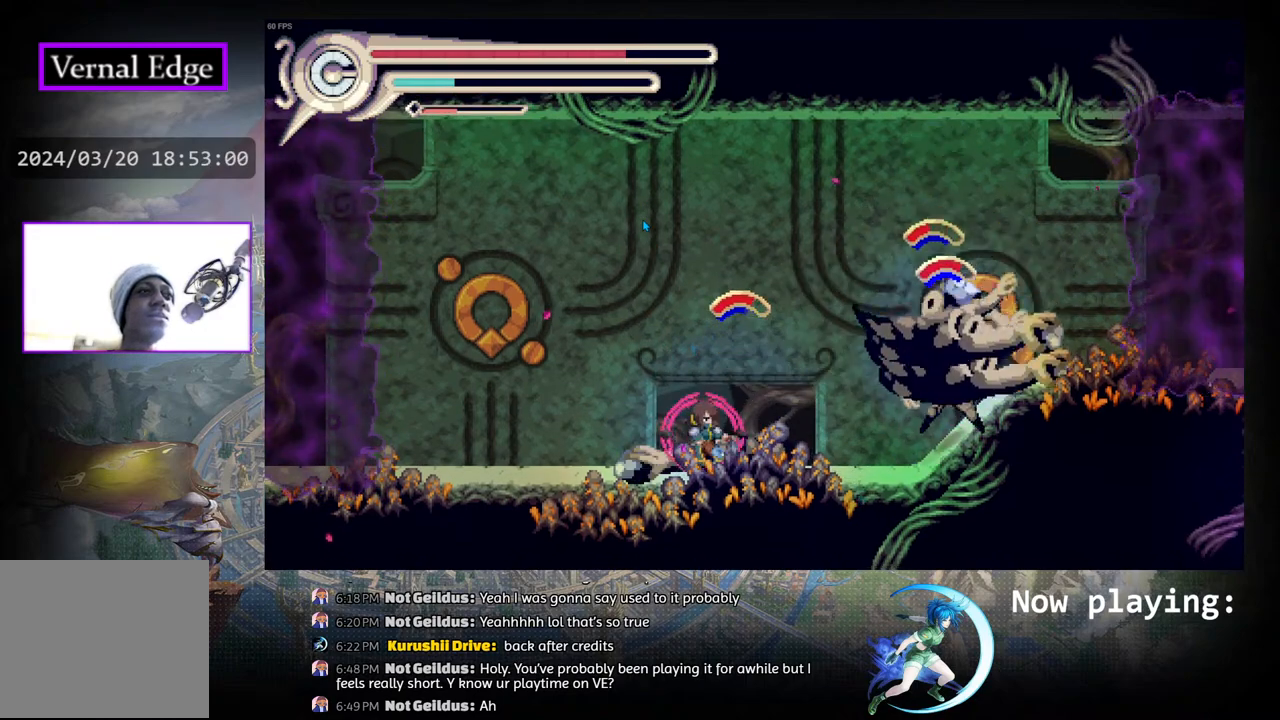
{"buttons": [], "left_stick": "center", "right_stick": "center", "events": [[200, "CROSS", "up"]]}
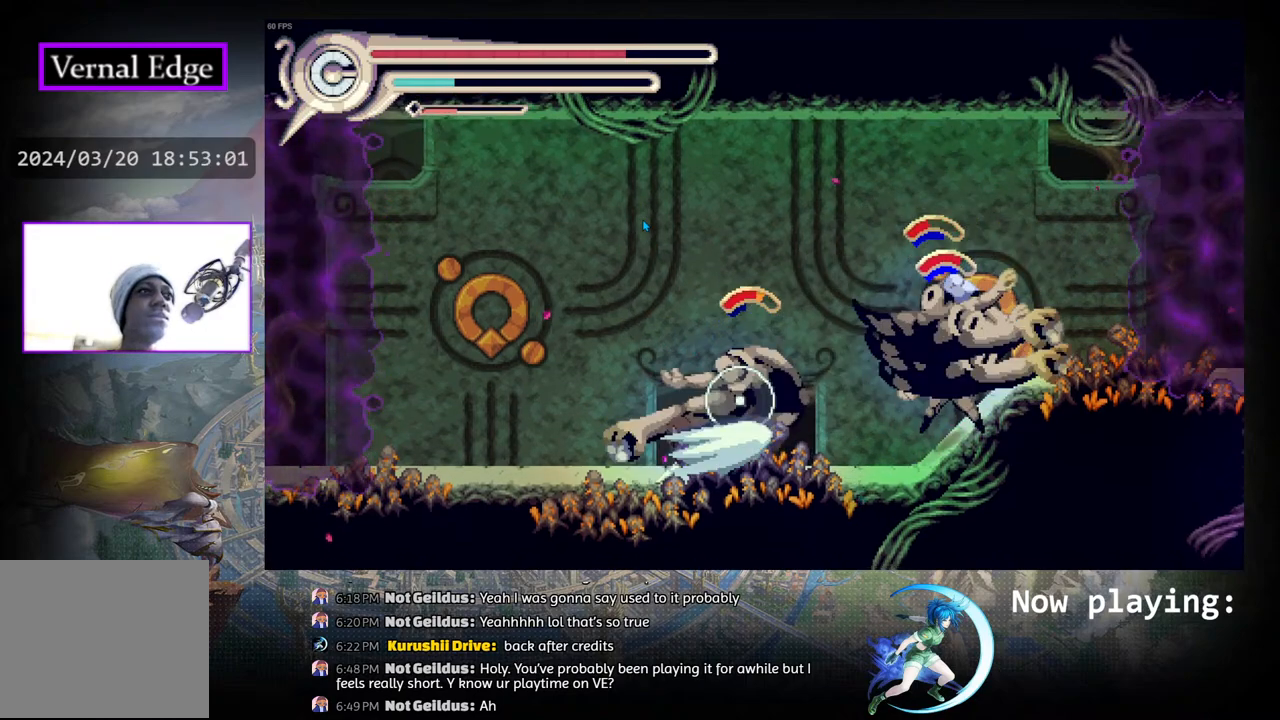
{"buttons": ["R1", "DPAD_RIGHT"], "left_stick": "center", "right_stick": "center", "events": [[383, "DPAD_RIGHT", "down"], [467, "R1", "down"]]}
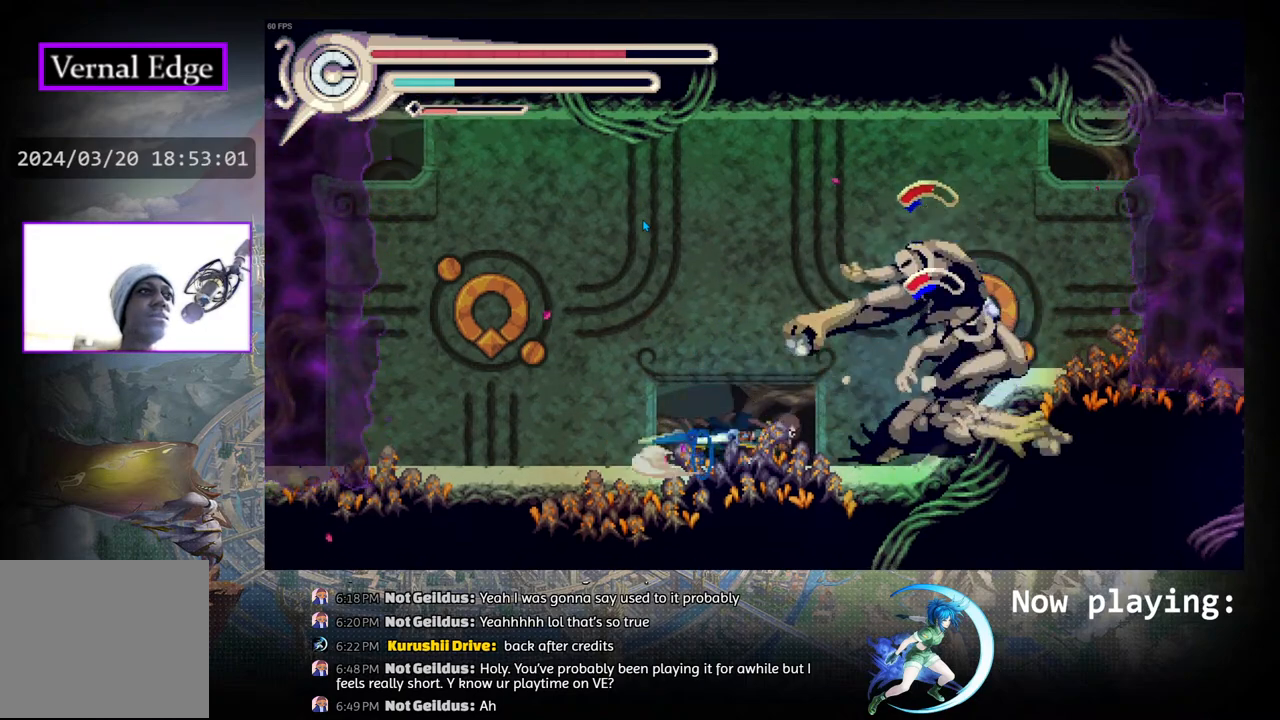
{"buttons": [], "left_stick": "center", "right_stick": "center", "events": [[117, "DPAD_RIGHT", "up"], [117, "R1", "up"], [200, "CROSS", "down"], [300, "CROSS", "up"], [367, "CROSS", "down"], [483, "CROSS", "up"]]}
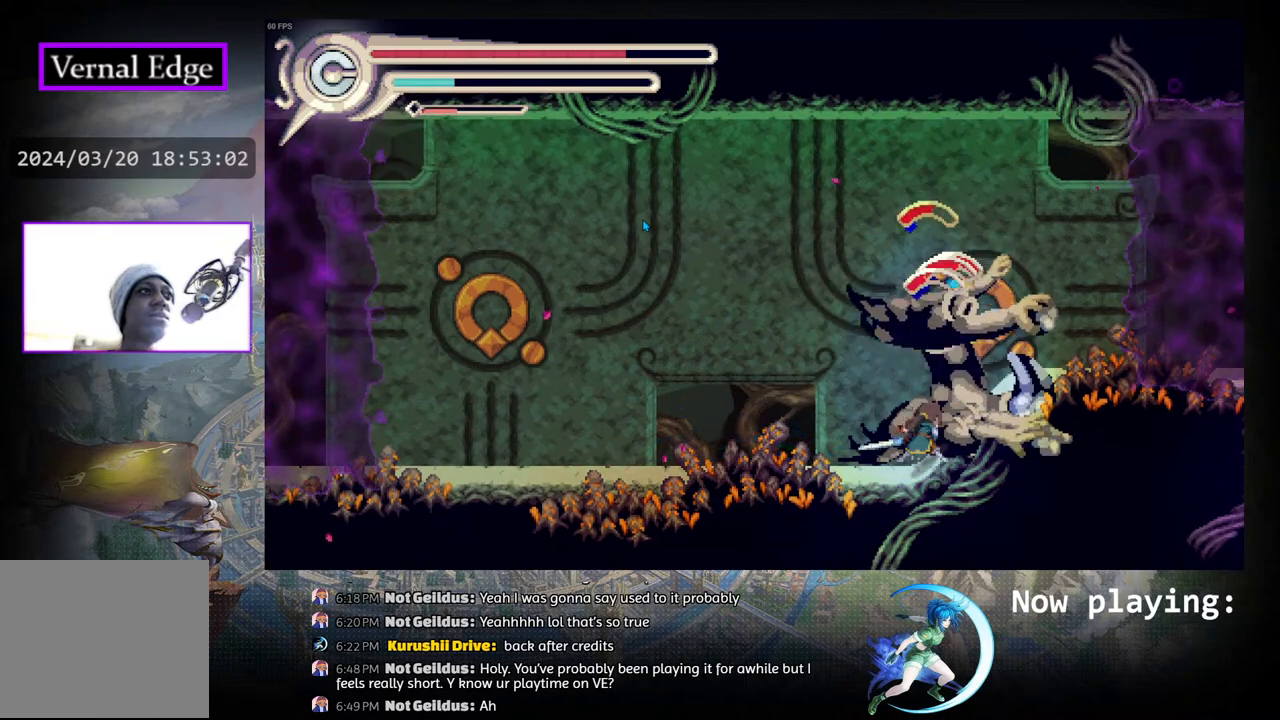
{"buttons": [], "left_stick": "center", "right_stick": "center", "events": [[33, "CROSS", "down"], [100, "CROSS", "up"], [133, "DPAD_LEFT", "down"], [133, "R1", "down"], [433, "R1", "up"], [467, "DPAD_LEFT", "up"]]}
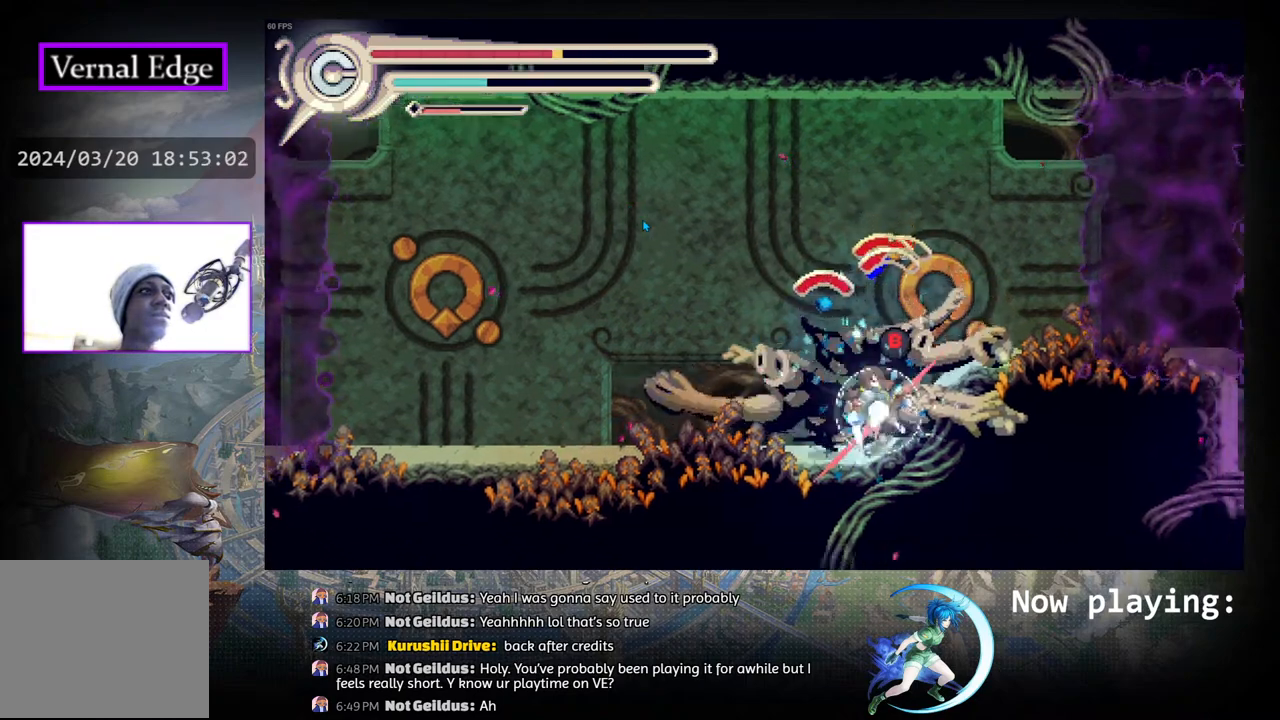
{"buttons": ["CIRCLE", "DPAD_RIGHT"], "left_stick": "center", "right_stick": "center", "events": [[17, "CIRCLE", "down"], [83, "DPAD_RIGHT", "down"], [117, "CIRCLE", "up"], [183, "CIRCLE", "down"]]}
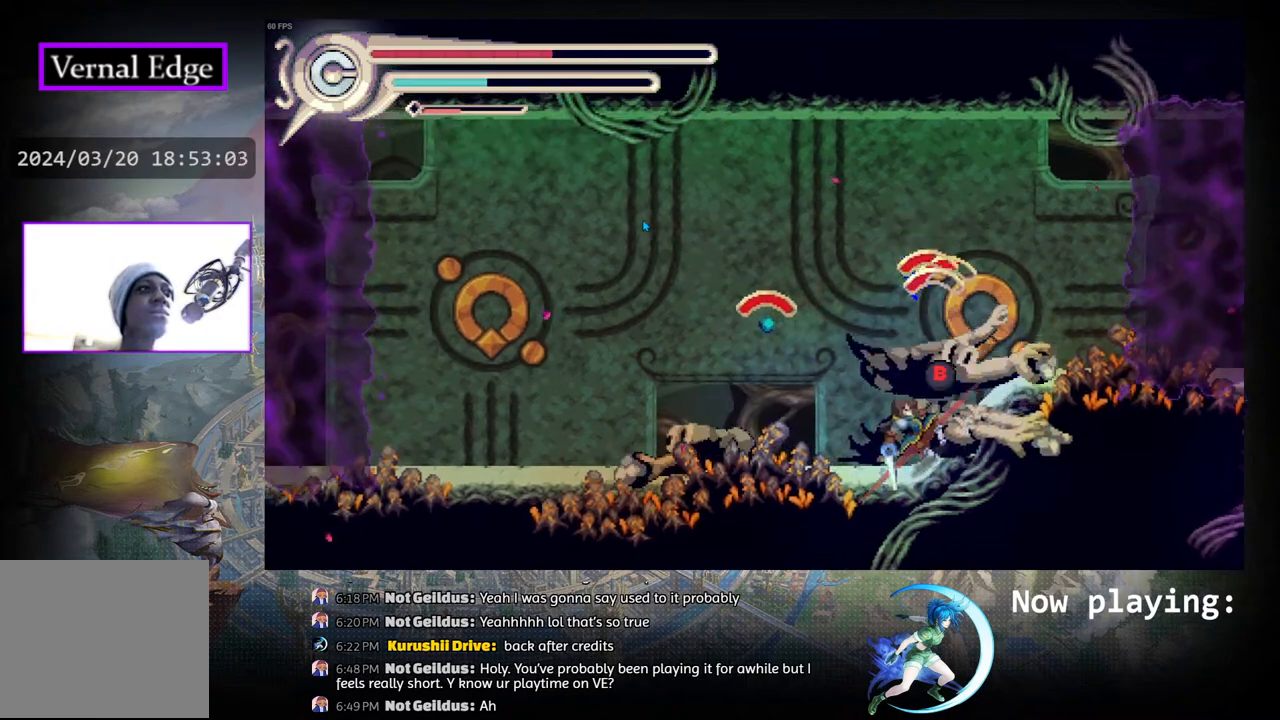
{"buttons": ["CROSS", "DPAD_LEFT"], "left_stick": "center", "right_stick": "center", "events": [[17, "CIRCLE", "up"], [17, "R1", "down"], [117, "DPAD_RIGHT", "up"], [150, "R1", "up"], [400, "DPAD_LEFT", "down"], [500, "CROSS", "down"]]}
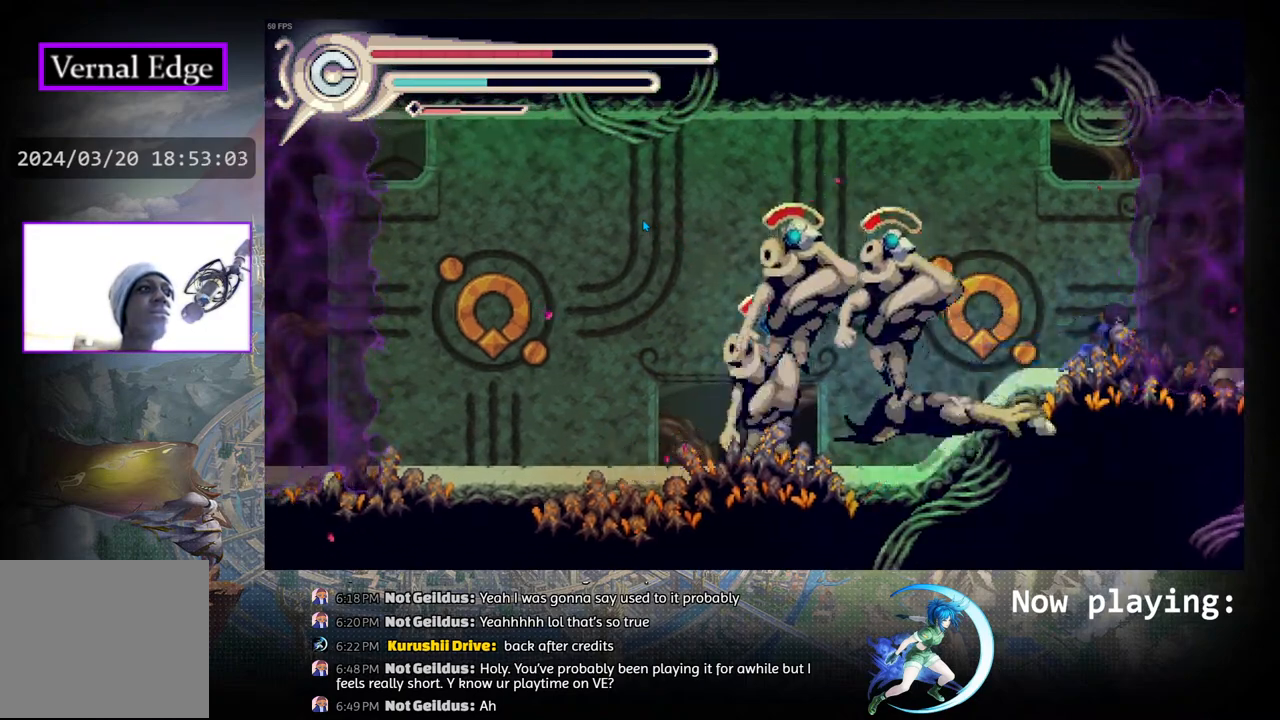
{"buttons": ["CROSS", "DPAD_LEFT"], "left_stick": "center", "right_stick": "center", "events": []}
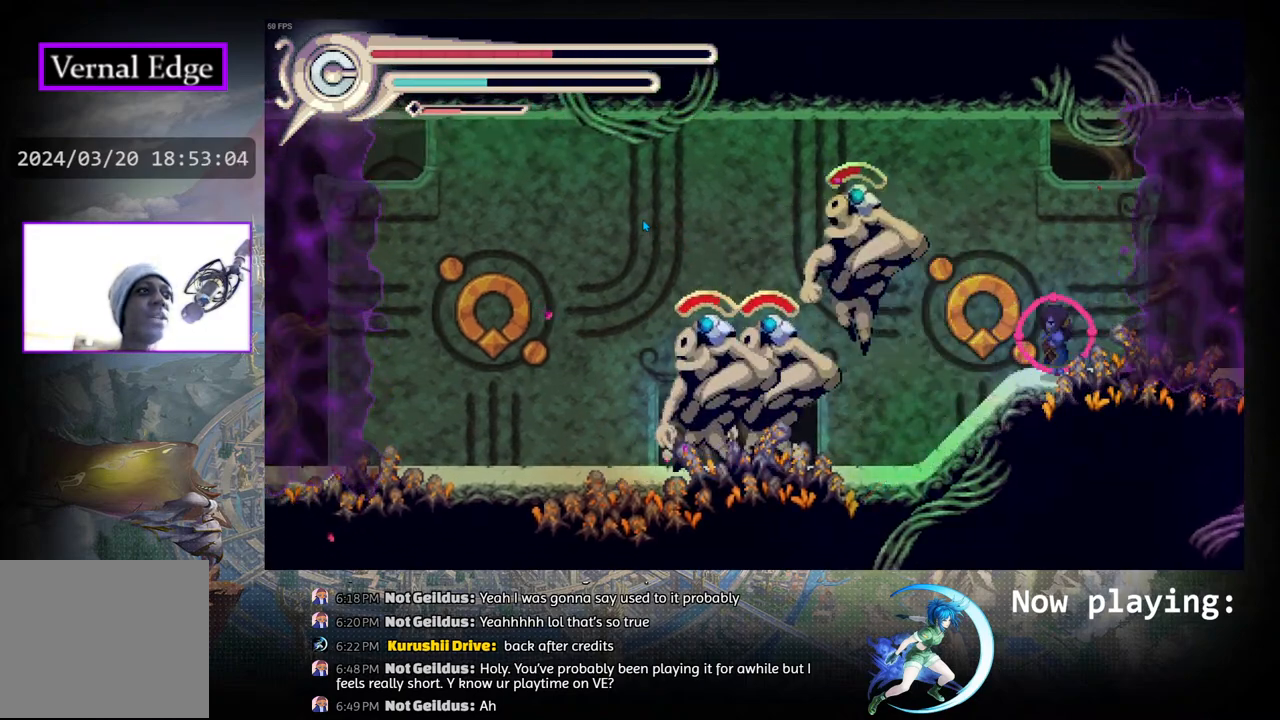
{"buttons": ["DPAD_LEFT"], "left_stick": "center", "right_stick": "center", "events": [[500, "CROSS", "up"]]}
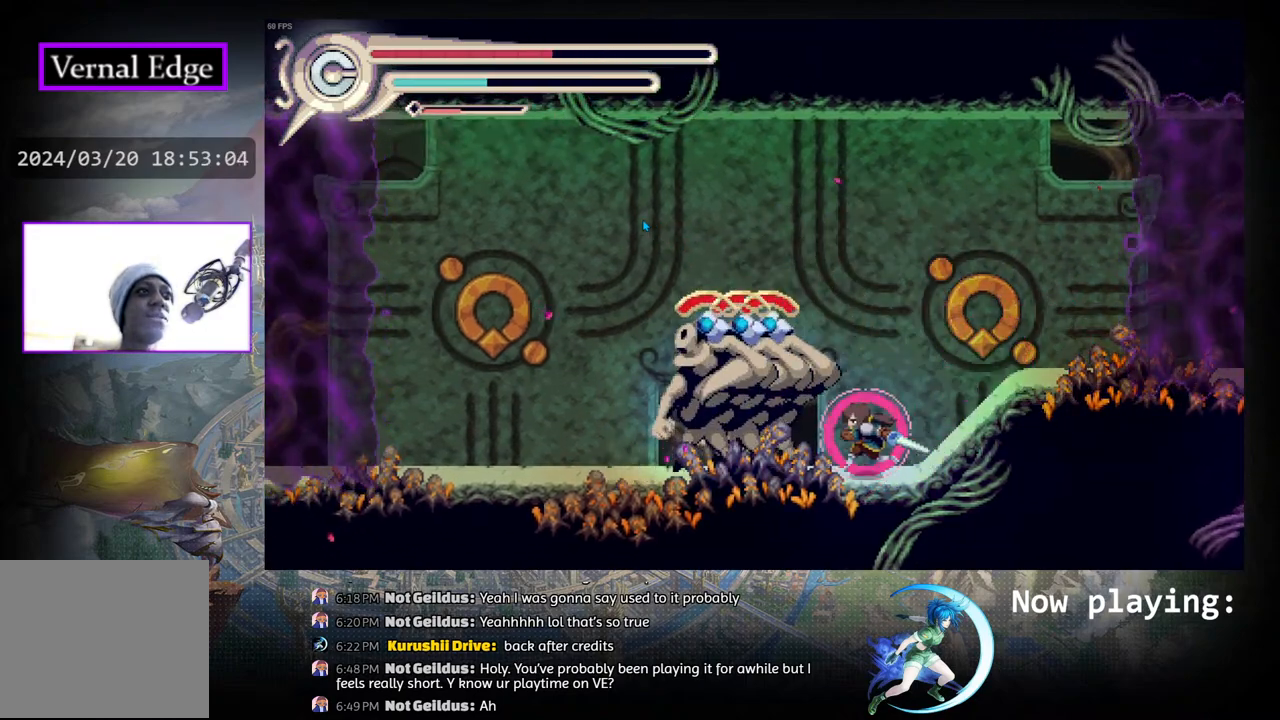
{"buttons": [], "left_stick": "center", "right_stick": "center", "events": [[17, "DPAD_LEFT", "up"]]}
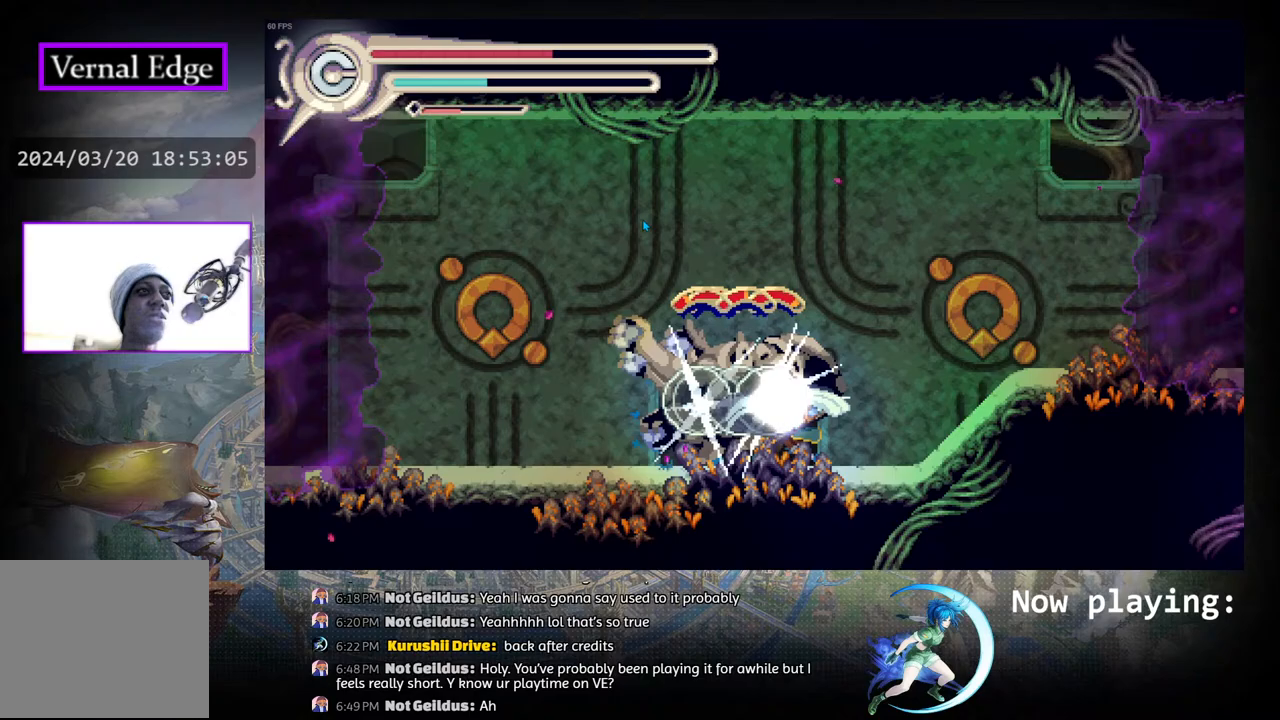
{"buttons": [], "left_stick": "center", "right_stick": "center", "events": []}
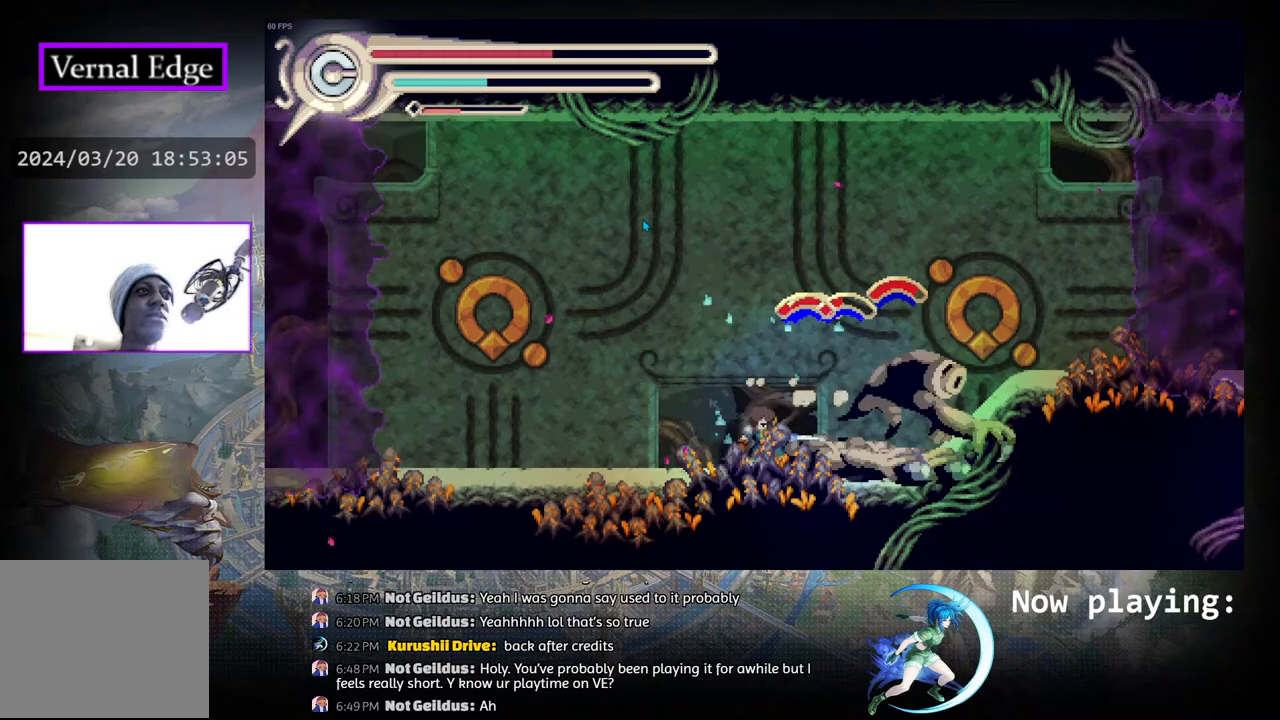
{"buttons": ["CROSS"], "left_stick": "center", "right_stick": "center", "events": [[117, "DPAD_RIGHT", "down"], [183, "CROSS", "down"], [283, "CROSS", "up"], [300, "DPAD_RIGHT", "up"], [350, "CROSS", "down"], [433, "CROSS", "up"], [483, "CROSS", "down"]]}
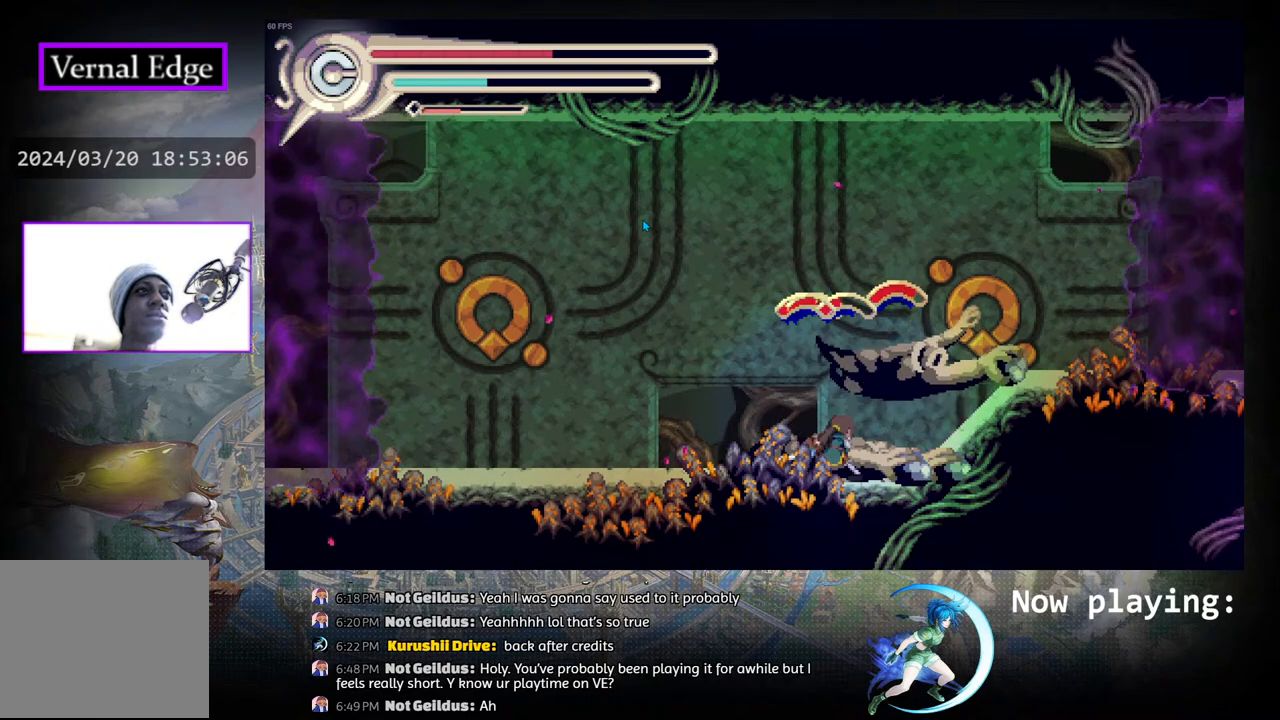
{"buttons": ["CROSS"], "left_stick": "center", "right_stick": "center", "events": [[83, "CROSS", "up"], [150, "CROSS", "down"], [250, "CROSS", "up"], [300, "CROSS", "down"], [433, "CROSS", "up"], [500, "CROSS", "down"]]}
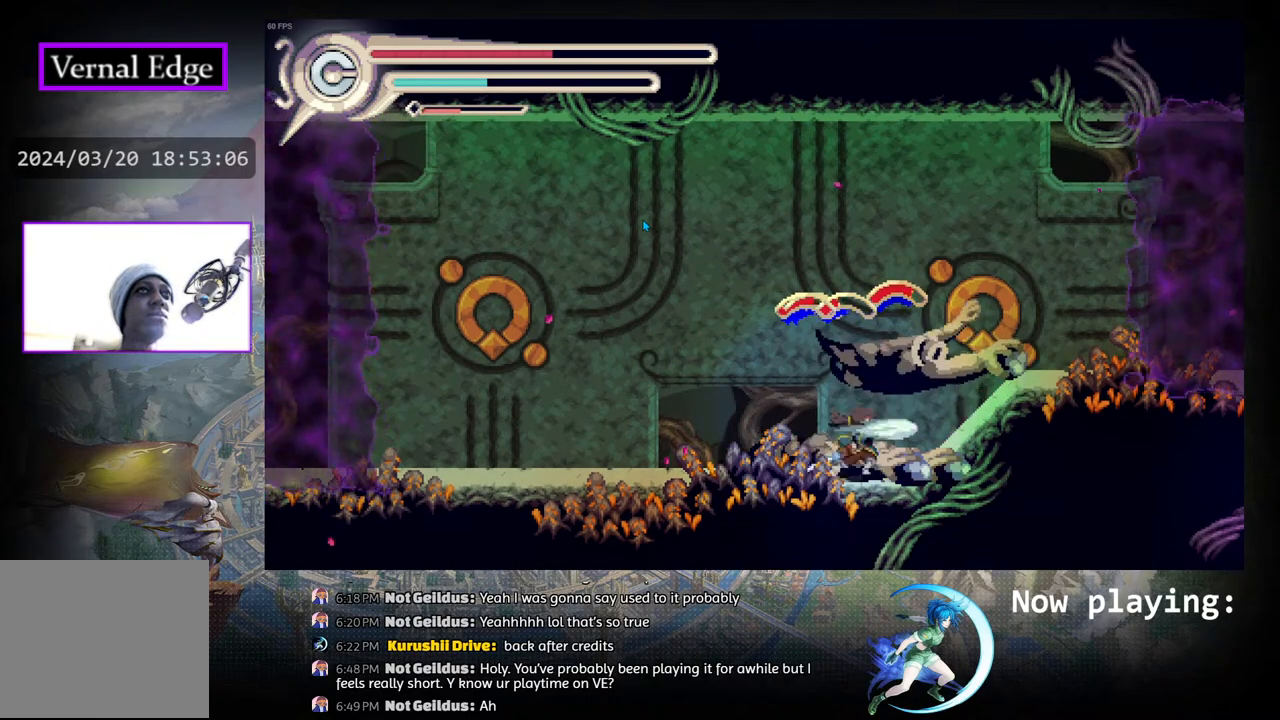
{"buttons": [], "left_stick": "center", "right_stick": "center", "events": [[117, "CROSS", "up"], [200, "CROSS", "down"], [300, "CROSS", "up"], [350, "CROSS", "down"], [467, "CROSS", "up"]]}
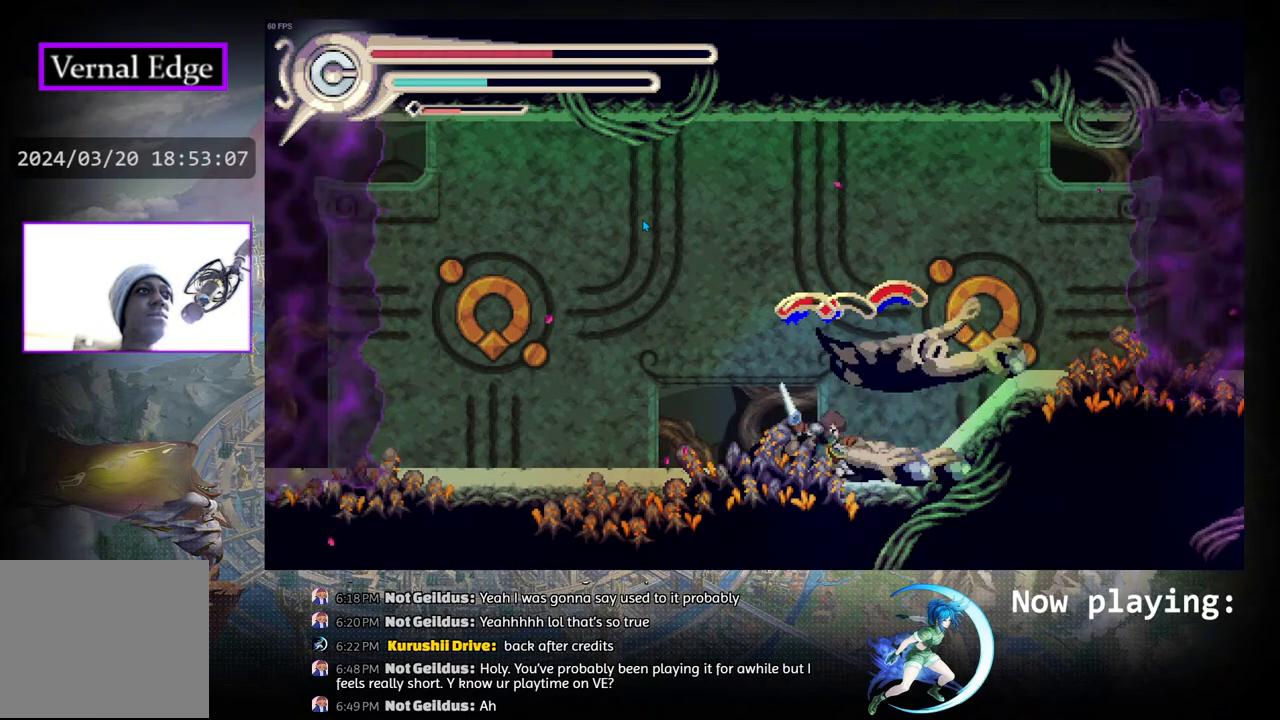
{"buttons": ["CROSS"], "left_stick": "center", "right_stick": "center", "events": [[50, "CROSS", "down"], [133, "CROSS", "up"], [217, "CROSS", "down"], [317, "CROSS", "up"], [400, "CROSS", "down"]]}
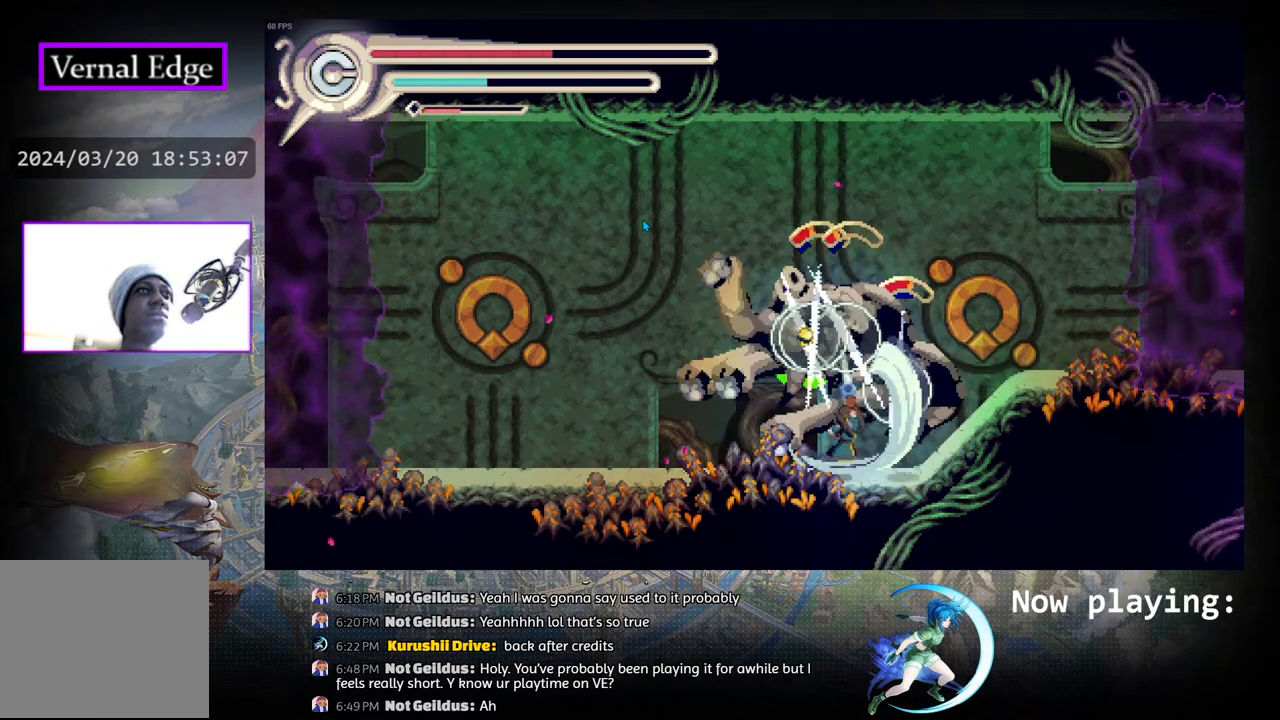
{"buttons": [], "left_stick": "center", "right_stick": "center", "events": [[33, "CROSS", "up"], [350, "DPAD_LEFT", "down"], [433, "DPAD_LEFT", "up"]]}
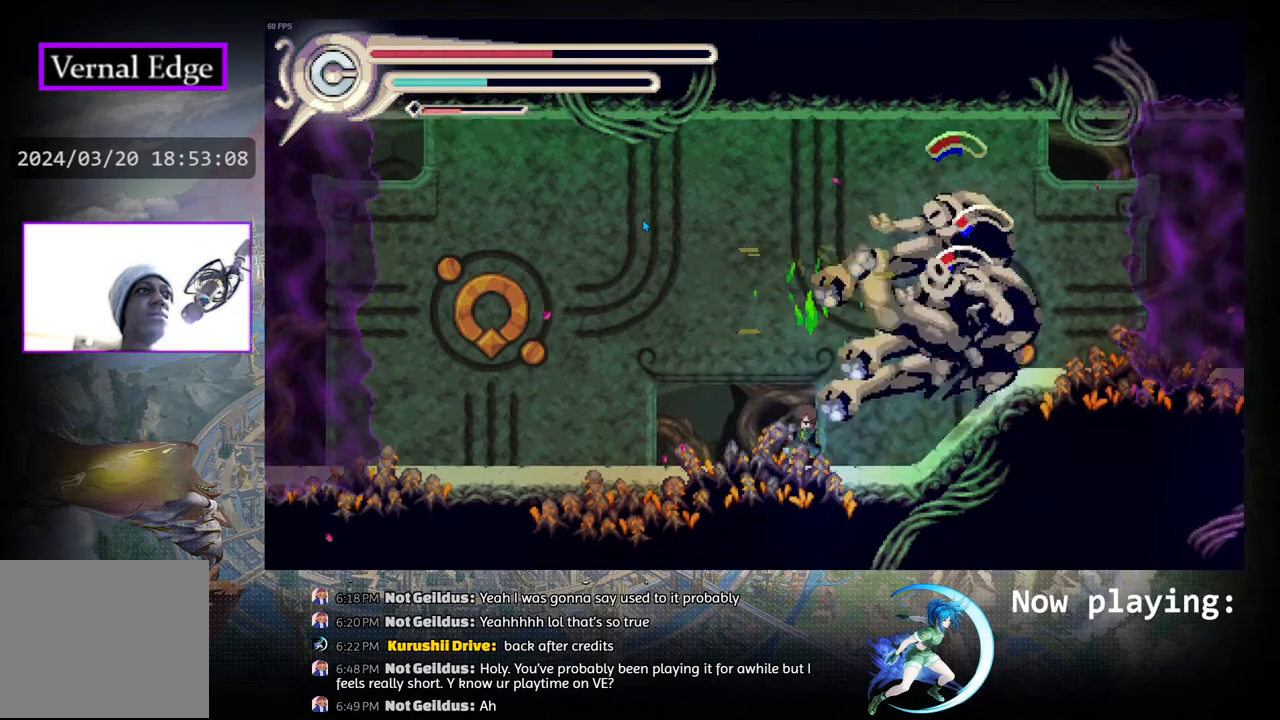
{"buttons": ["CROSS", "DPAD_RIGHT"], "left_stick": "center", "right_stick": "center", "events": [[33, "DPAD_RIGHT", "down"], [83, "CROSS", "down"]]}
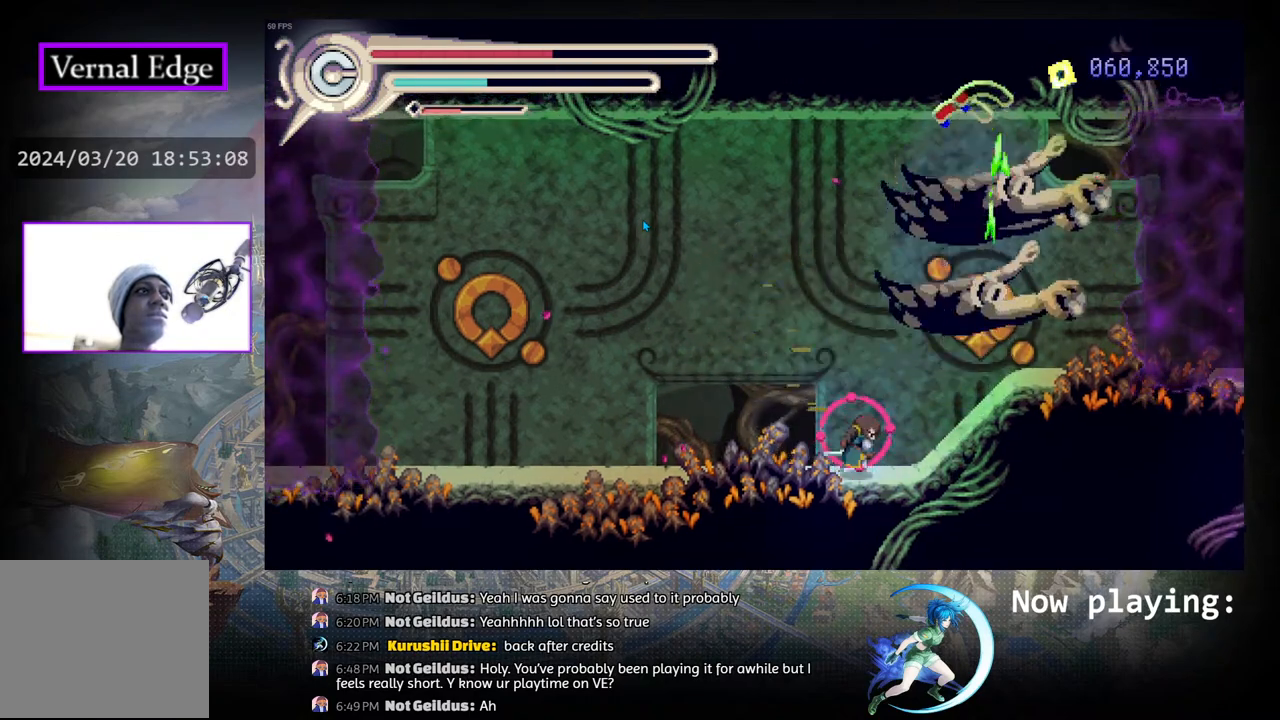
{"buttons": [], "left_stick": "center", "right_stick": "center", "events": [[183, "CIRCLE", "down"], [267, "DPAD_RIGHT", "up"], [333, "CIRCLE", "up"], [383, "CROSS", "up"]]}
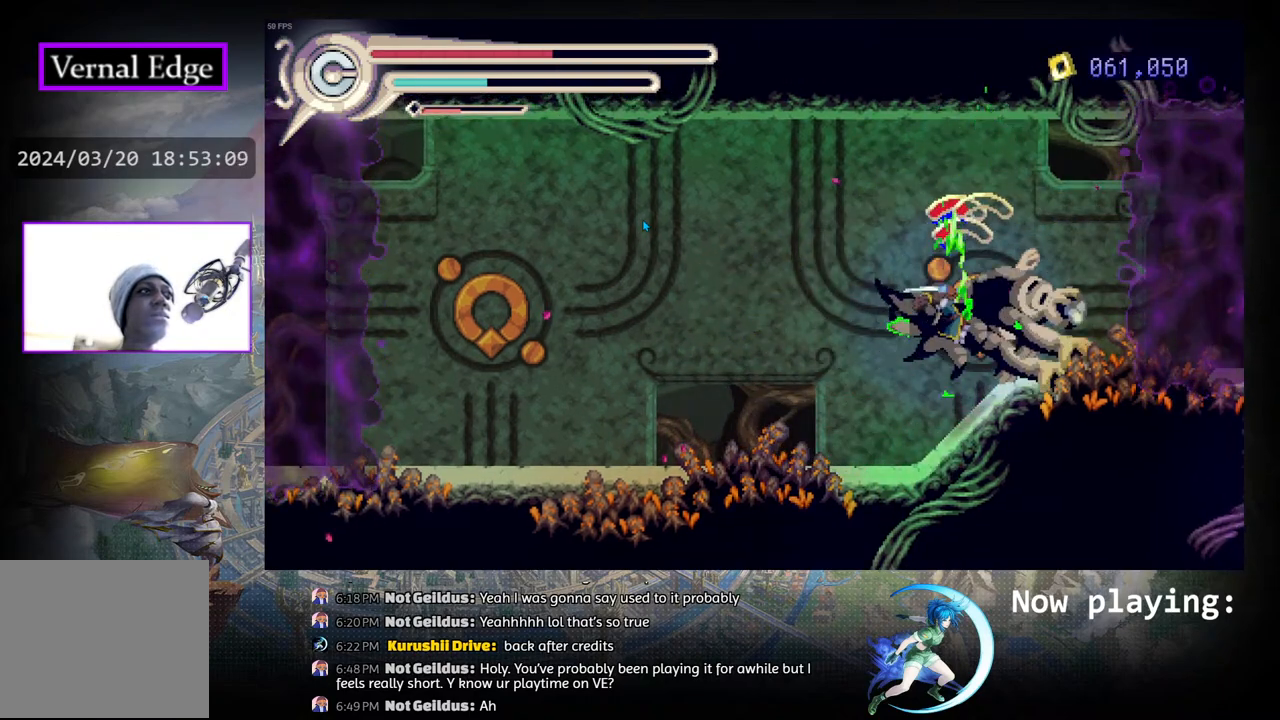
{"buttons": [], "left_stick": "center", "right_stick": "center", "events": []}
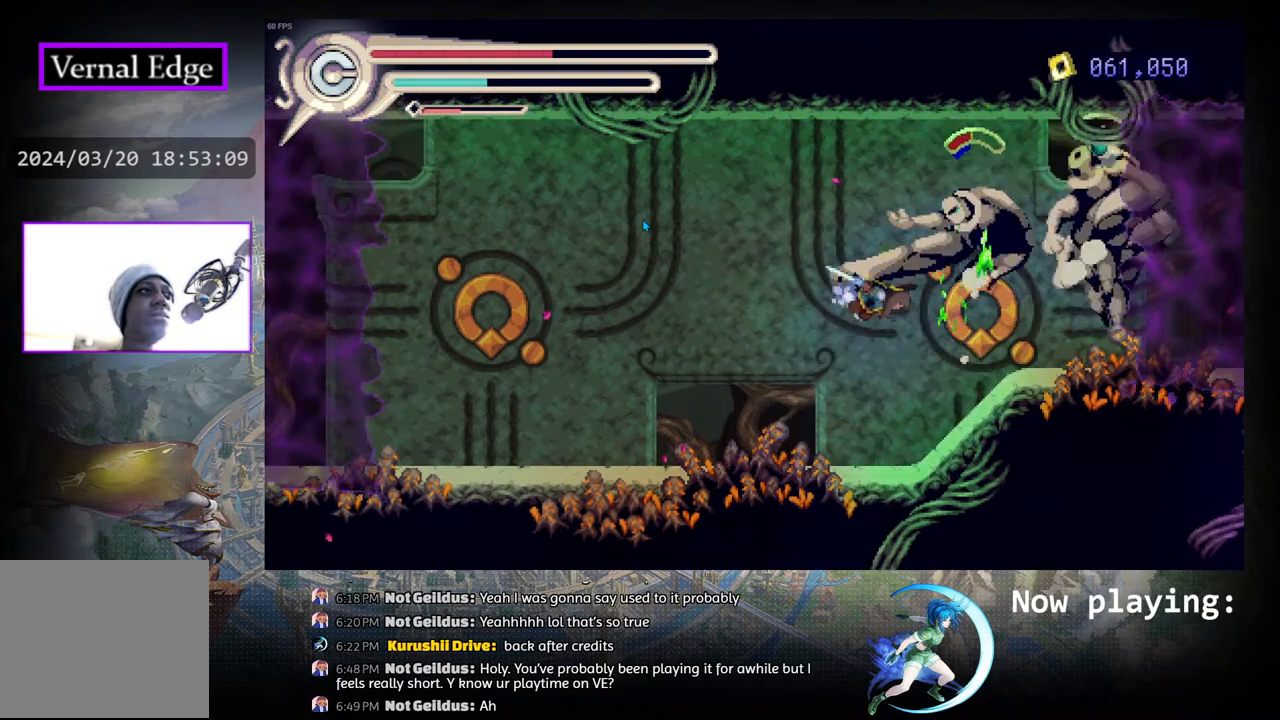
{"buttons": [], "left_stick": "center", "right_stick": "center", "events": [[300, "DPAD_RIGHT", "down"], [333, "CIRCLE", "down"], [433, "DPAD_RIGHT", "up"], [450, "CIRCLE", "up"]]}
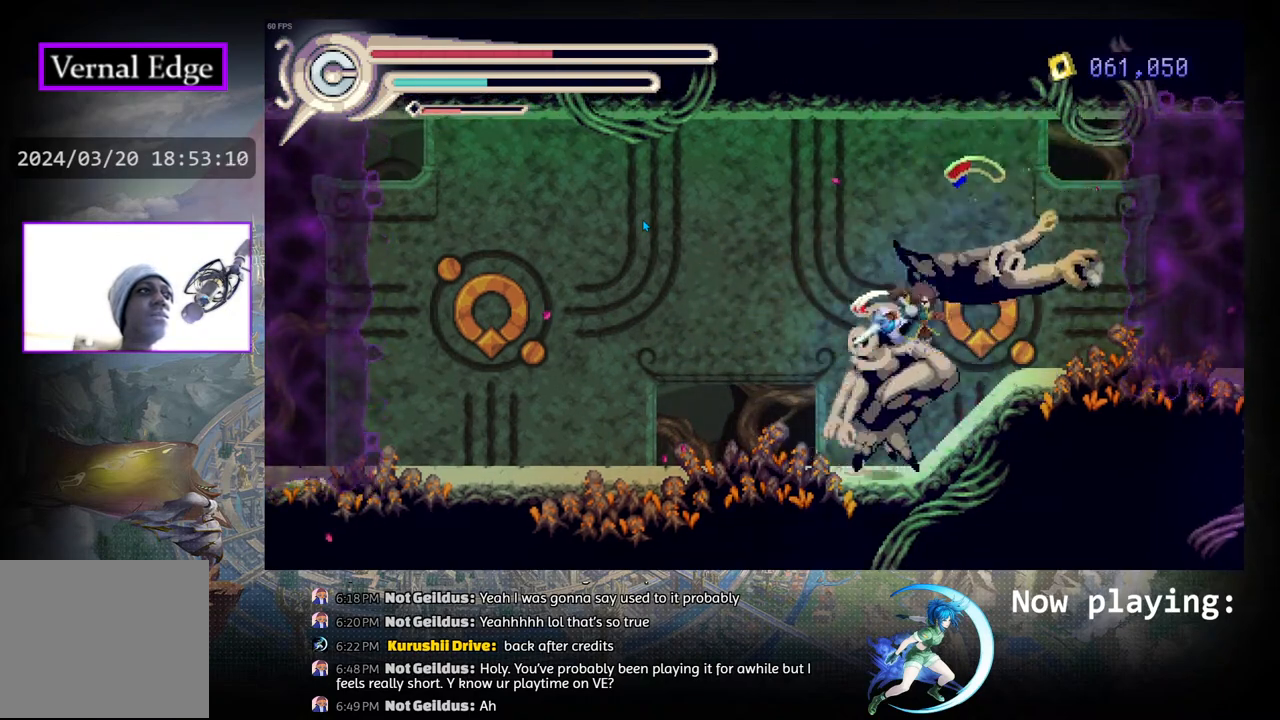
{"buttons": ["CROSS", "DPAD_DOWN"], "left_stick": "center", "right_stick": "center", "events": [[33, "CROSS", "down"], [117, "CROSS", "up"], [200, "CROSS", "down"], [217, "DPAD_DOWN", "down"], [333, "CROSS", "up"], [400, "CROSS", "down"]]}
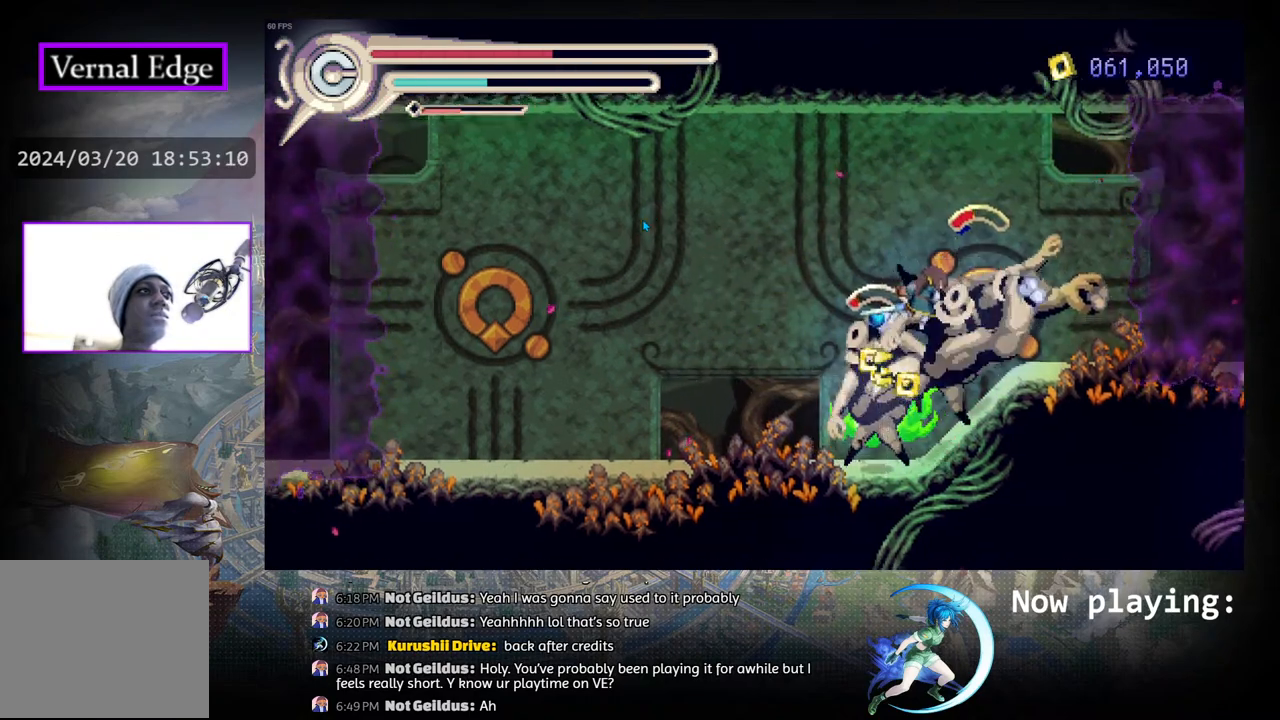
{"buttons": ["CROSS", "R1", "DPAD_LEFT"], "left_stick": "center", "right_stick": "center", "events": [[150, "DPAD_DOWN", "up"], [233, "DPAD_LEFT", "down"], [400, "R1", "down"]]}
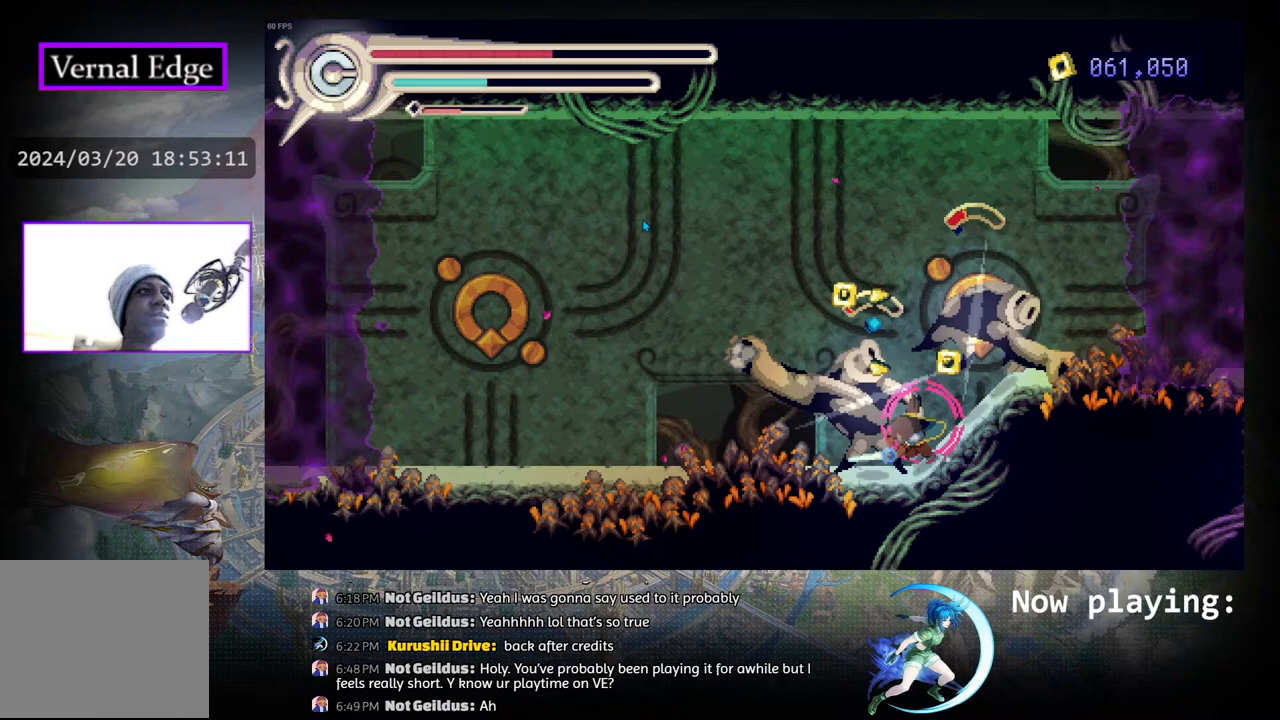
{"buttons": ["CROSS", "R1", "DPAD_LEFT"], "left_stick": "center", "right_stick": "center", "events": [[250, "R1", "up"], [367, "R1", "down"]]}
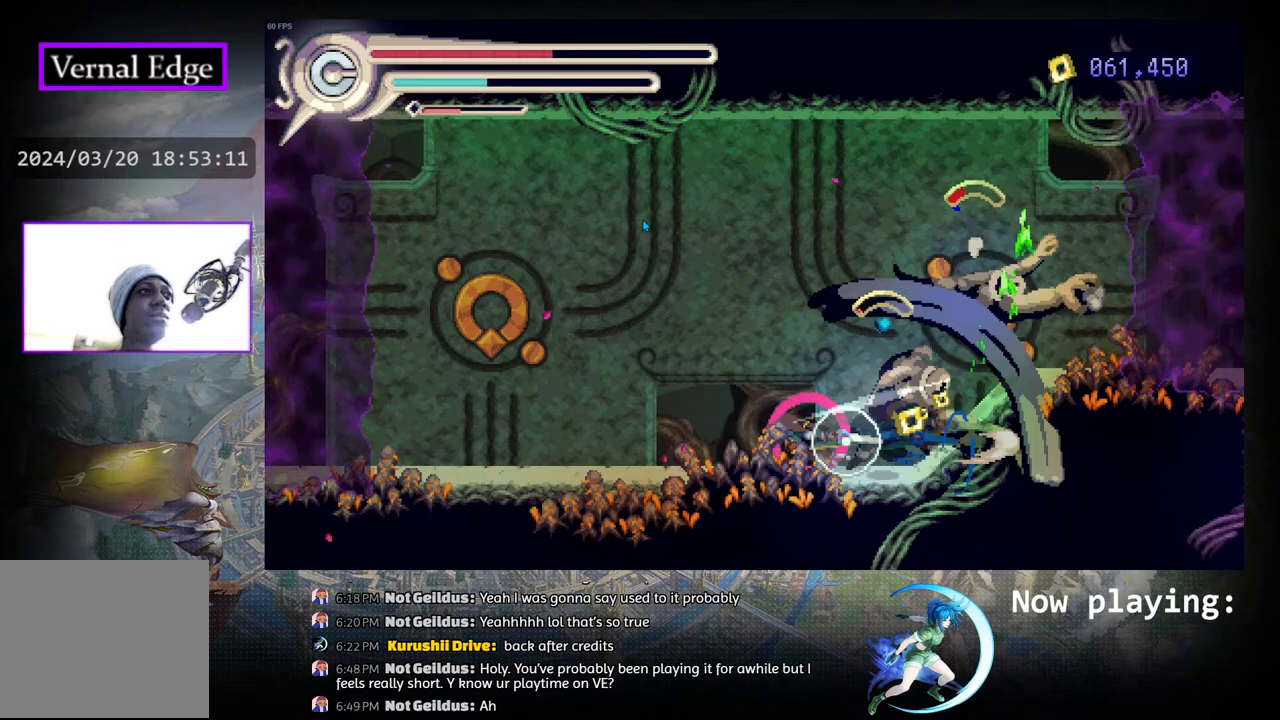
{"buttons": ["CROSS", "R1", "DPAD_RIGHT"], "left_stick": "center", "right_stick": "center", "events": [[67, "R1", "up"], [133, "DPAD_LEFT", "up"], [267, "DPAD_RIGHT", "down"], [433, "R1", "down"]]}
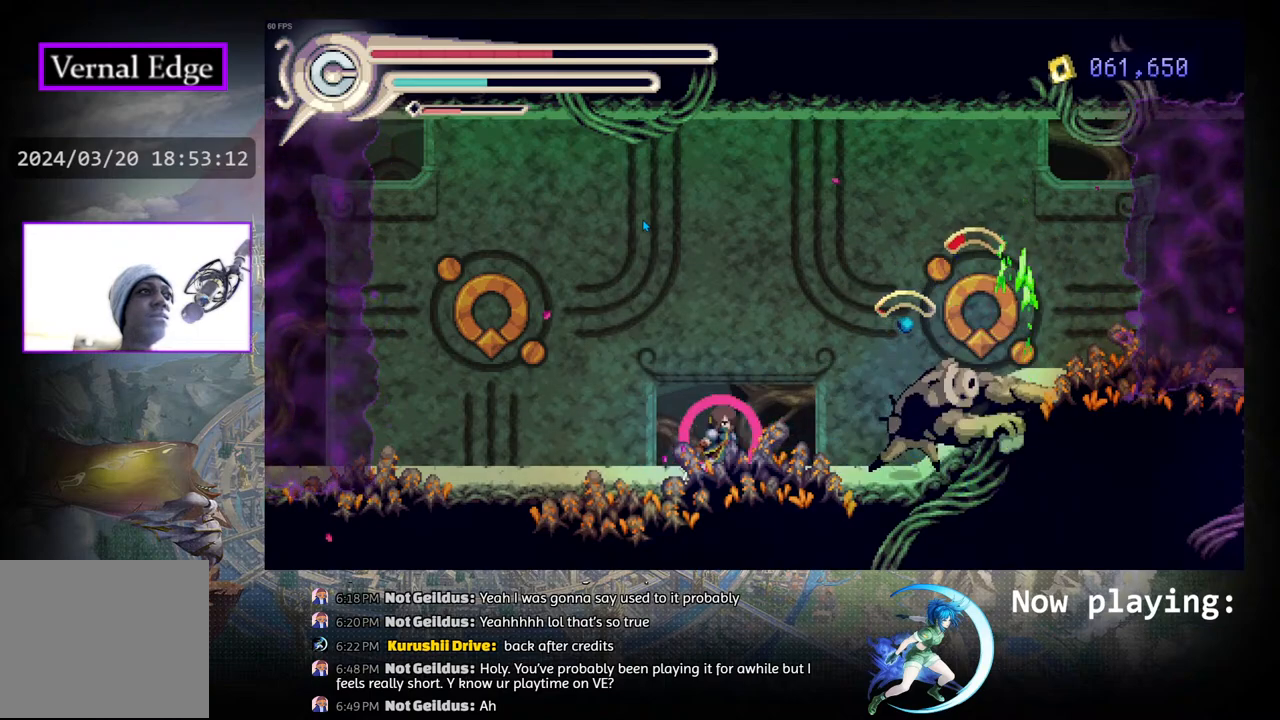
{"buttons": ["DPAD_RIGHT"], "left_stick": "center", "right_stick": "center", "events": [[100, "R1", "up"], [117, "DPAD_RIGHT", "up"], [400, "CROSS", "up"], [500, "DPAD_RIGHT", "down"]]}
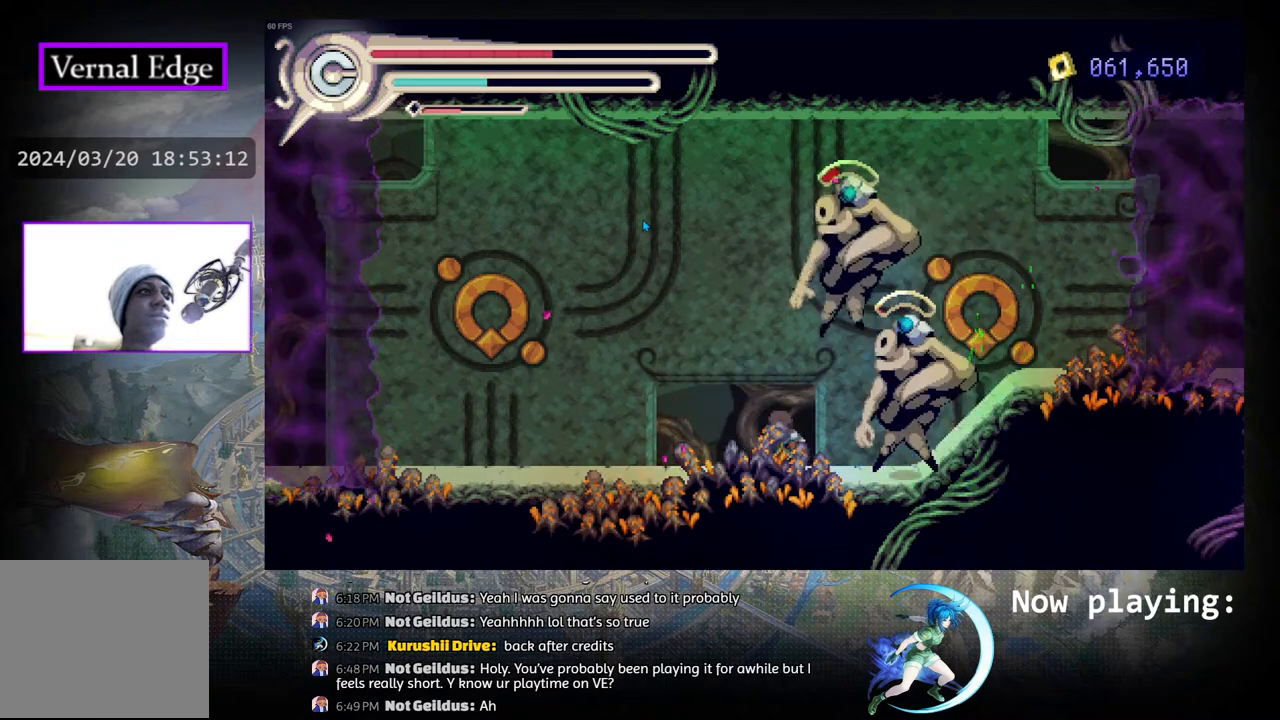
{"buttons": [], "left_stick": "center", "right_stick": "center", "events": [[100, "DPAD_RIGHT", "up"]]}
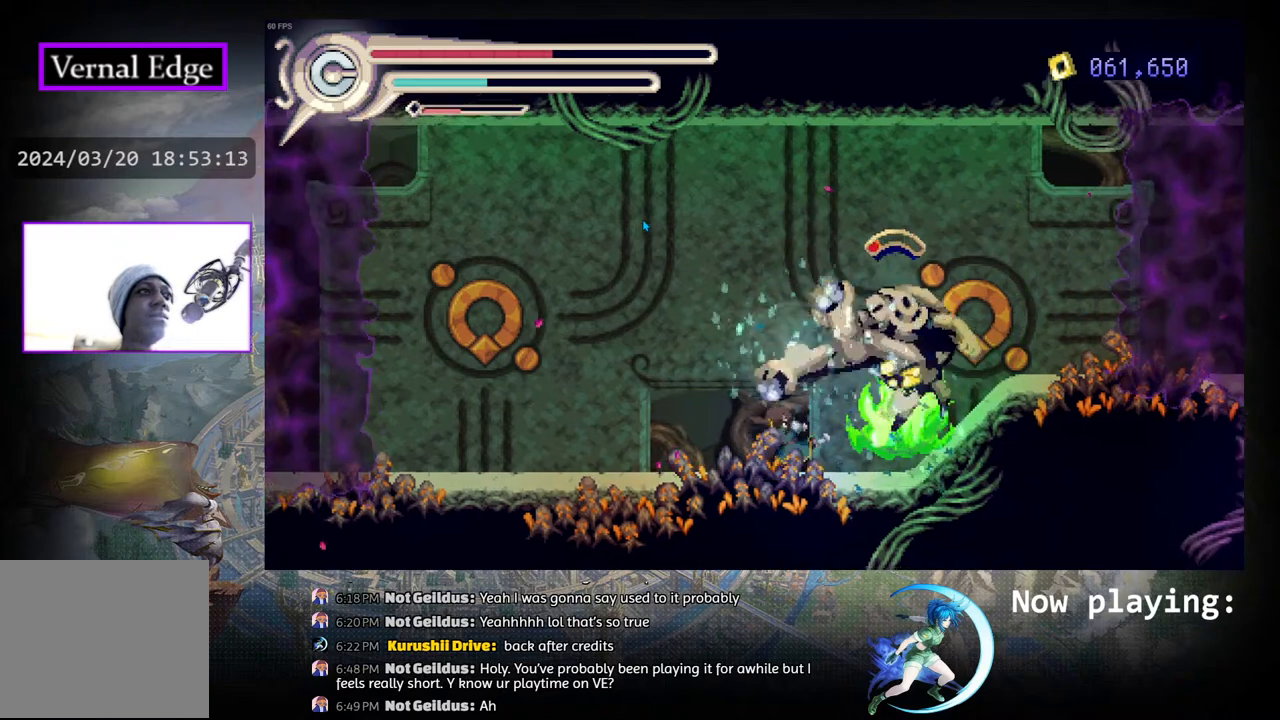
{"buttons": [], "left_stick": "center", "right_stick": "center", "events": [[267, "DPAD_RIGHT", "down"], [333, "R1", "down"], [433, "DPAD_RIGHT", "up"], [467, "R1", "up"]]}
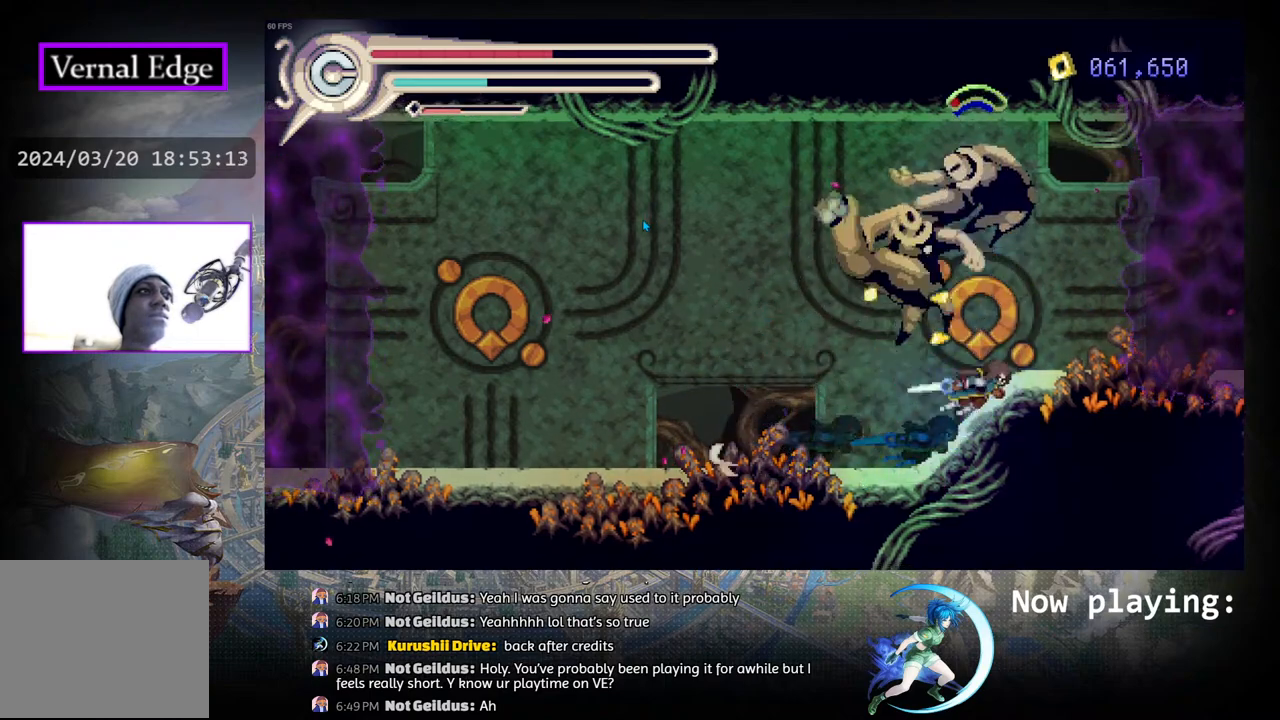
{"buttons": ["CROSS", "DPAD_UP"], "left_stick": "center", "right_stick": "center", "events": [[50, "CROSS", "down"], [167, "CROSS", "up"], [200, "DPAD_UP", "down"], [217, "CROSS", "down"], [367, "CROSS", "up"], [417, "CROSS", "down"]]}